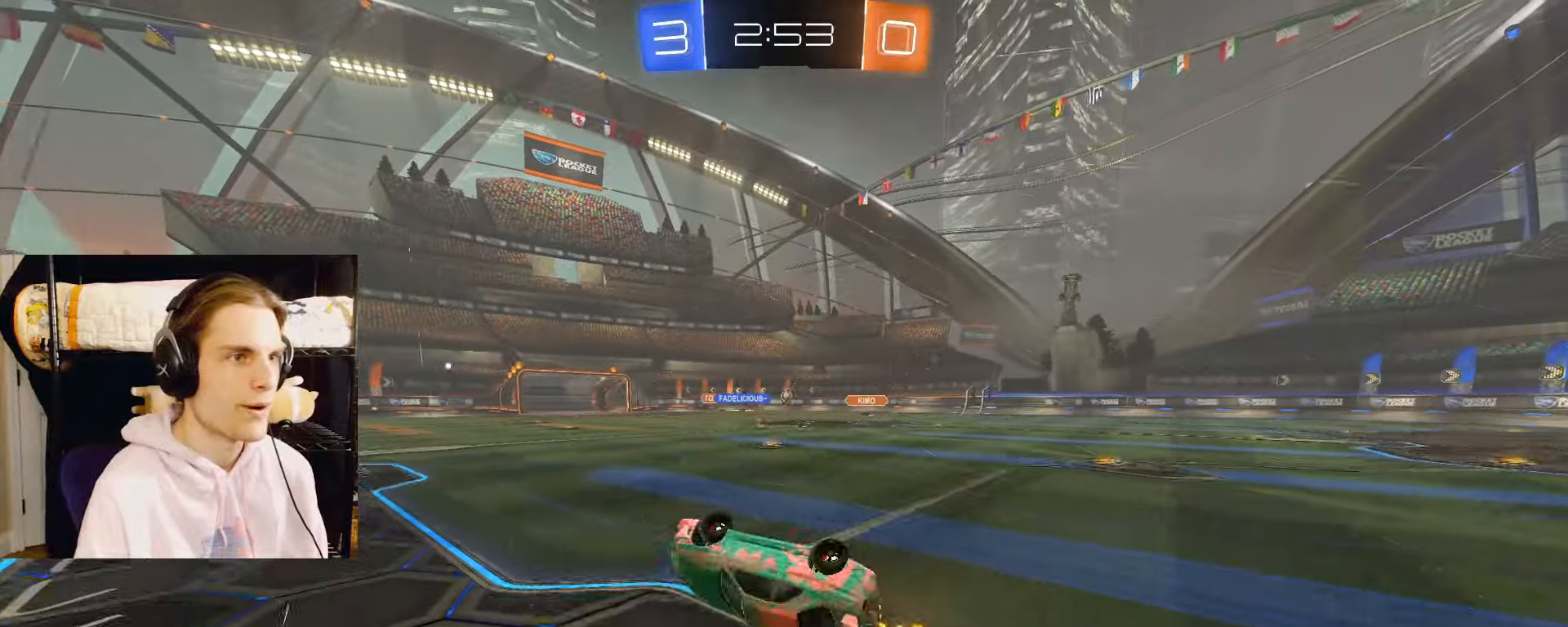
Gameplay with a controller (PlayStation layout); each line is a JSON object with the inputs held at the frame after it. "events" lists button and stick changes between this image and that frame as [ms after this image, input, new state], when the widget could be followed in between.
{"buttons": ["L2", "R2"], "left_stick": "down-left", "right_stick": "center", "events": [[250, "L2", "down"], [250, "left_stick", "center"], [367, "left_stick", "down-left"]]}
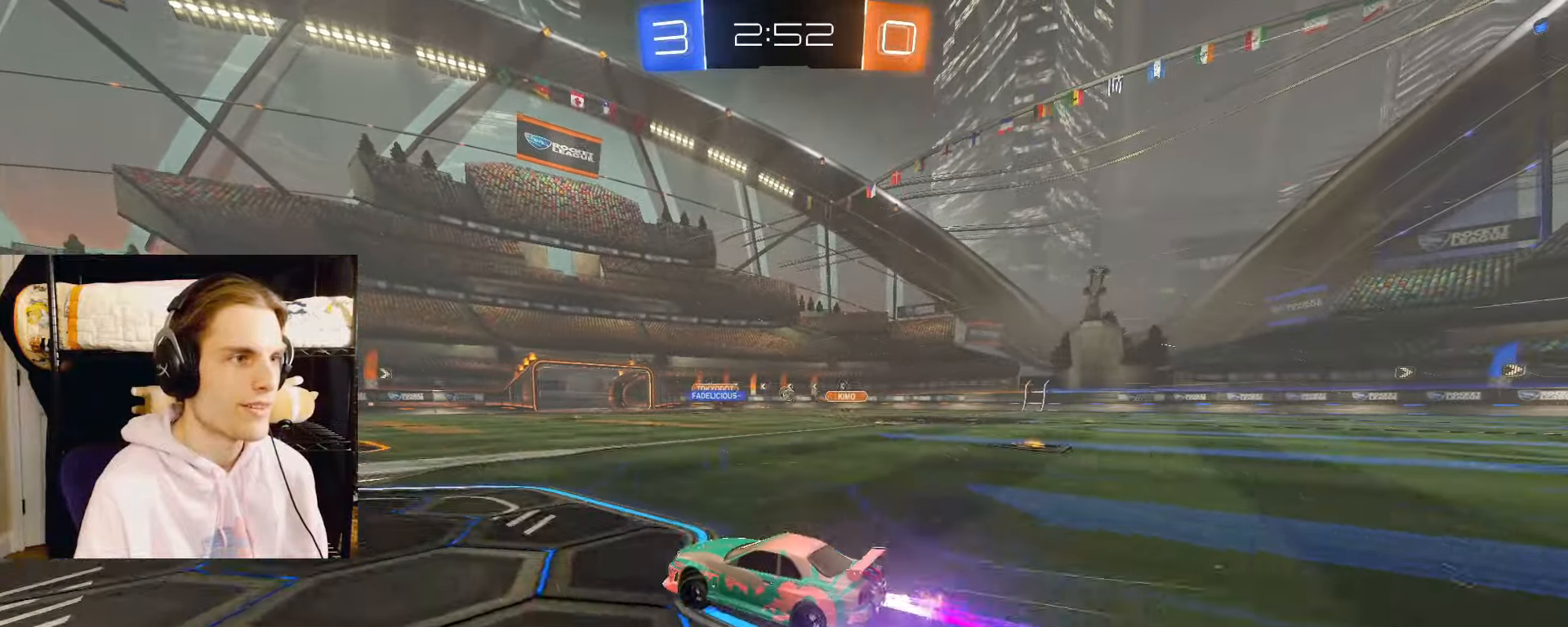
{"buttons": ["CIRCLE", "L2", "R2"], "left_stick": "right", "right_stick": "center", "events": [[17, "left_stick", "center"], [167, "left_stick", "right"], [383, "L1", "down"], [450, "CIRCLE", "down"], [450, "L1", "up"]]}
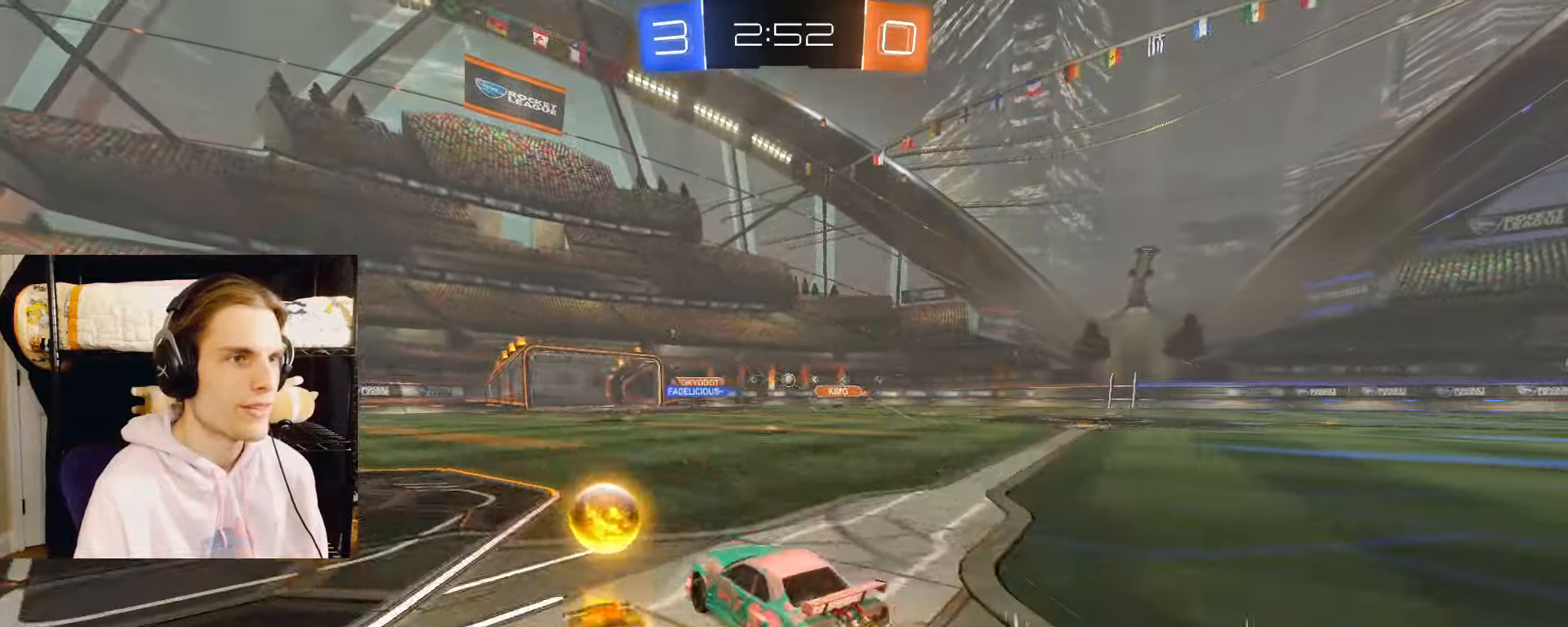
{"buttons": ["CIRCLE", "L2", "R2"], "left_stick": "center", "right_stick": "center", "events": [[350, "left_stick", "center"]]}
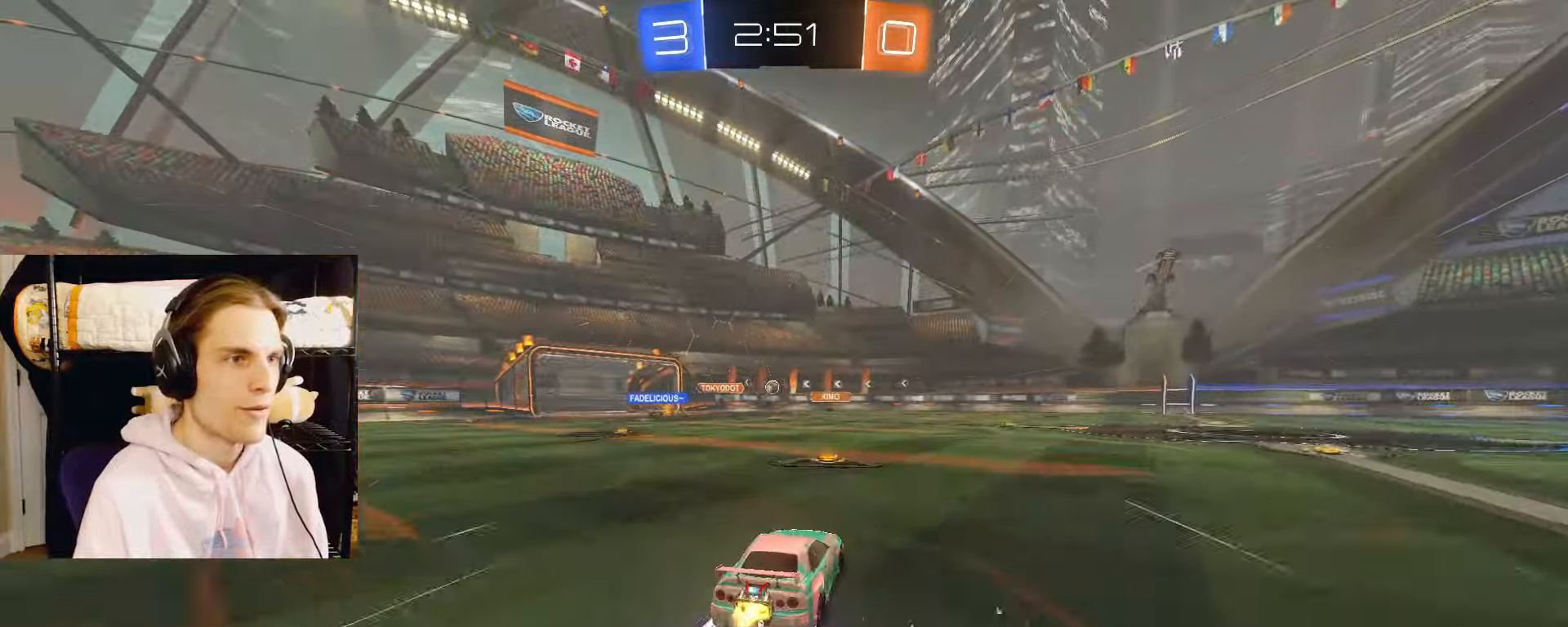
{"buttons": ["L2", "R2"], "left_stick": "center", "right_stick": "center", "events": [[100, "CIRCLE", "up"], [117, "left_stick", "right"], [233, "left_stick", "center"], [300, "left_stick", "left"], [433, "left_stick", "center"]]}
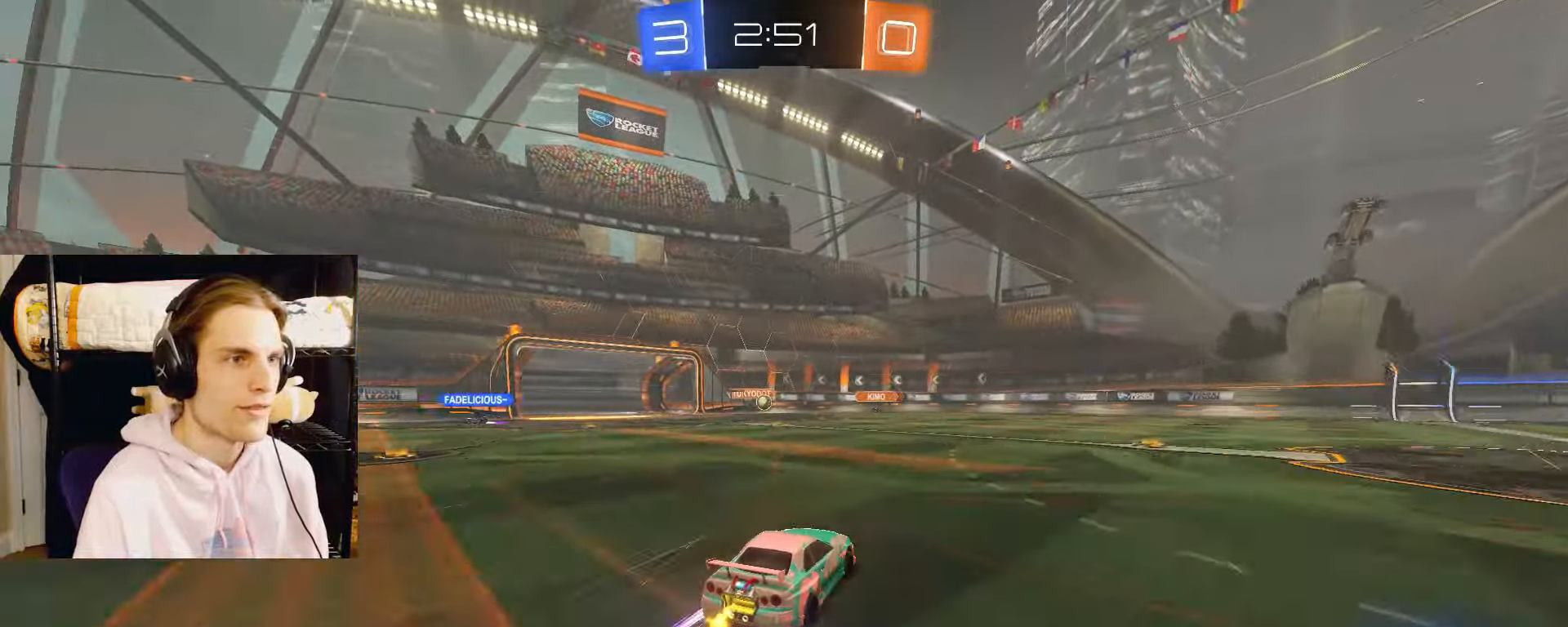
{"buttons": ["L2", "R2"], "left_stick": "center", "right_stick": "center", "events": [[167, "left_stick", "left"], [317, "left_stick", "center"]]}
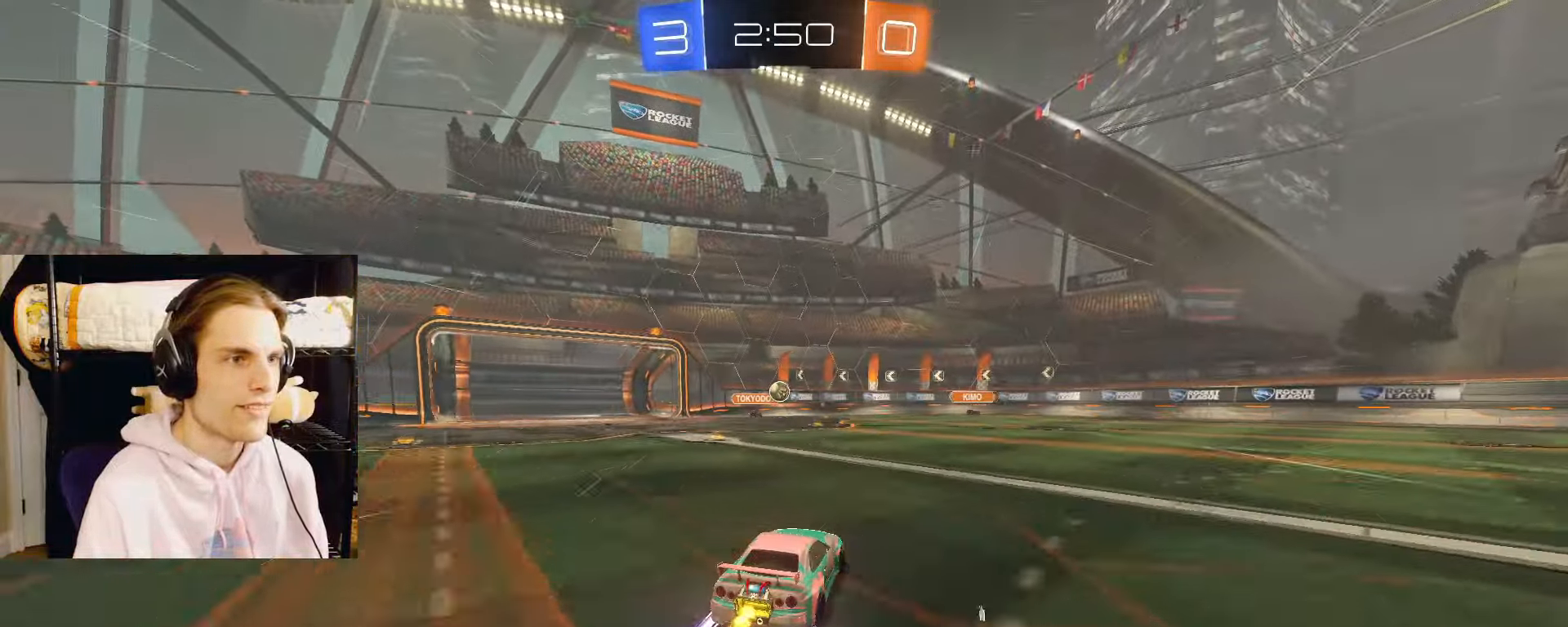
{"buttons": ["L2", "R2"], "left_stick": "center", "right_stick": "center", "events": [[50, "left_stick", "left"], [150, "left_stick", "center"], [367, "left_stick", "left"], [417, "left_stick", "center"]]}
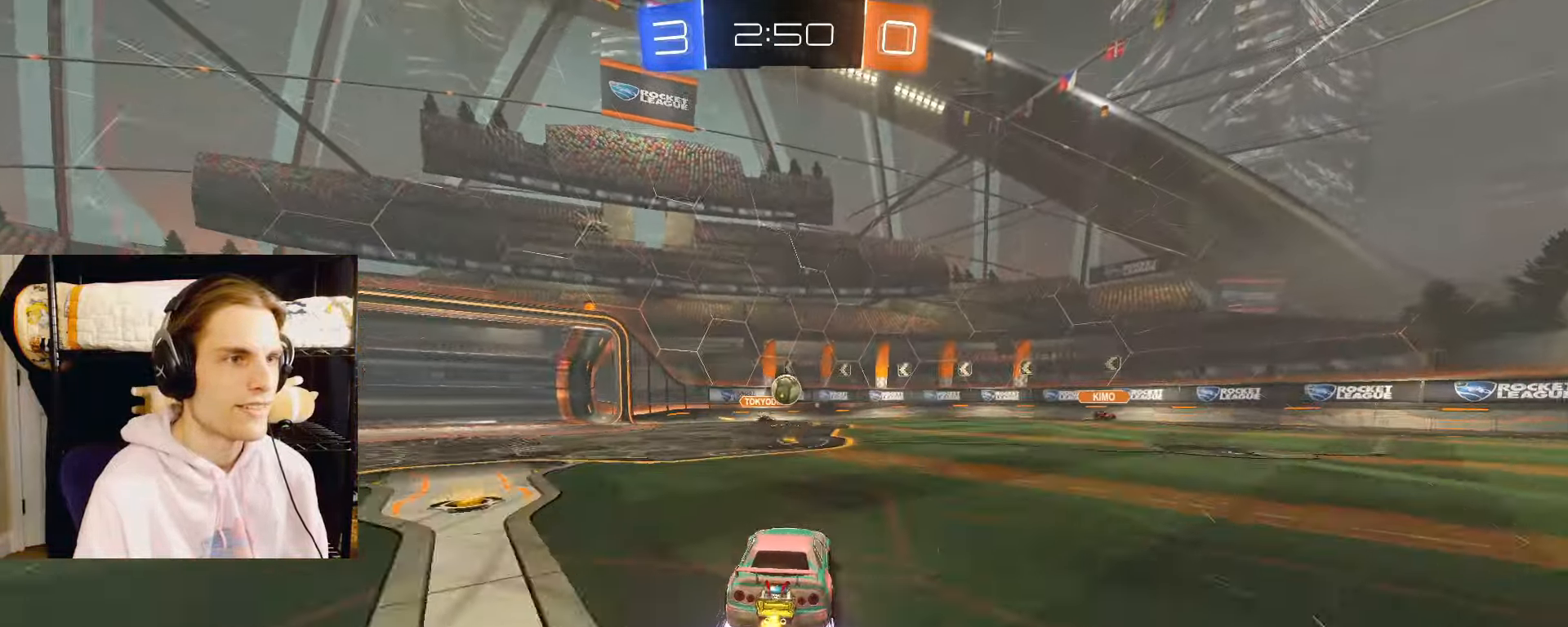
{"buttons": ["L2", "R2"], "left_stick": "right", "right_stick": "center", "events": [[83, "left_stick", "right"], [267, "L1", "down"], [367, "L1", "up"]]}
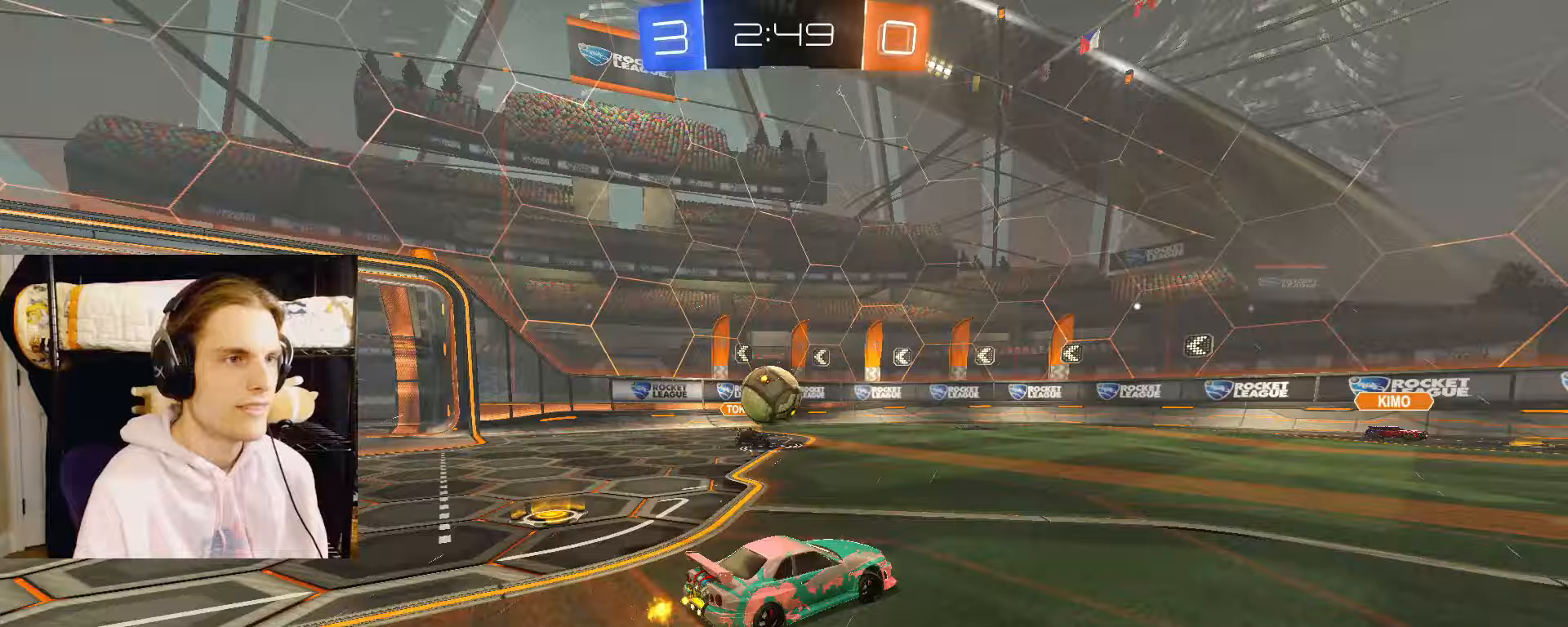
{"buttons": [], "left_stick": "down-right", "right_stick": "center", "events": [[333, "L2", "up"], [350, "R2", "up"], [450, "left_stick", "down-right"]]}
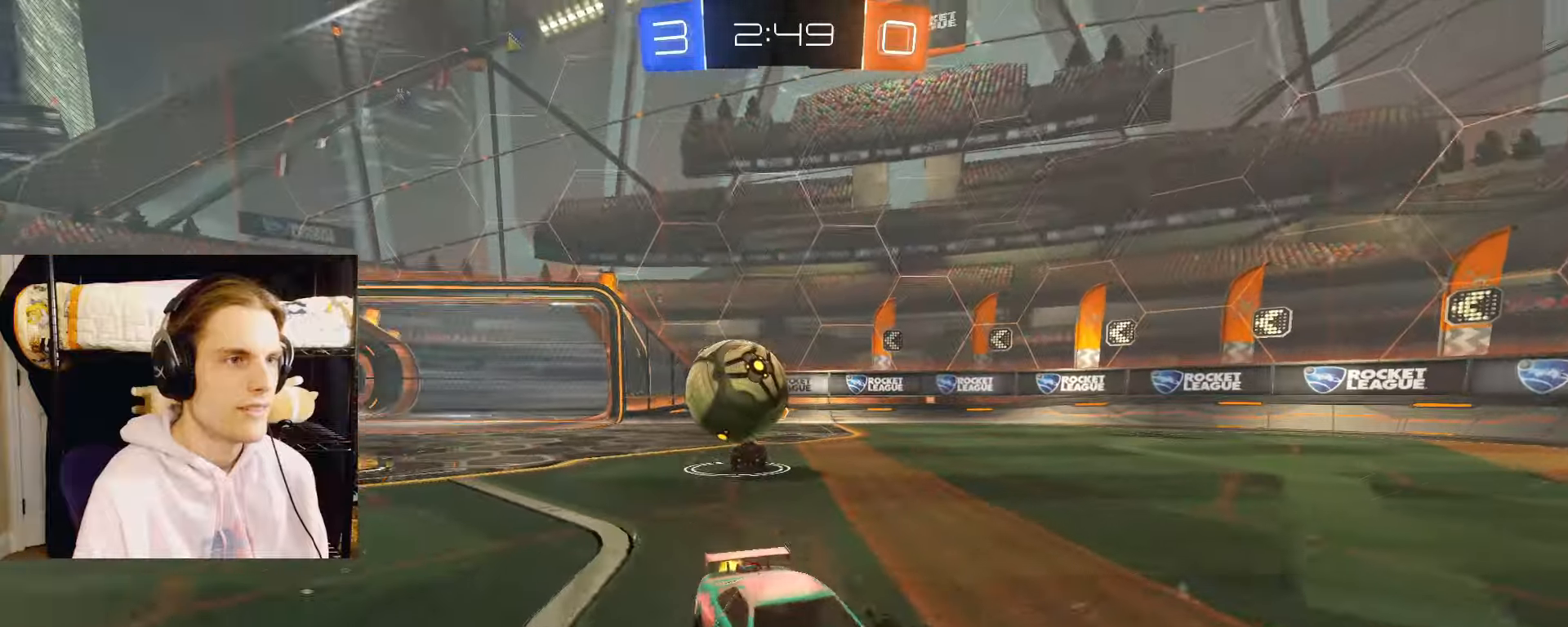
{"buttons": ["CROSS", "CIRCLE", "L2", "R2"], "left_stick": "down-right", "right_stick": "center", "events": [[100, "R2", "down"], [200, "L2", "down"], [217, "CROSS", "down"], [317, "CIRCLE", "down"], [333, "CROSS", "up"], [400, "CROSS", "down"]]}
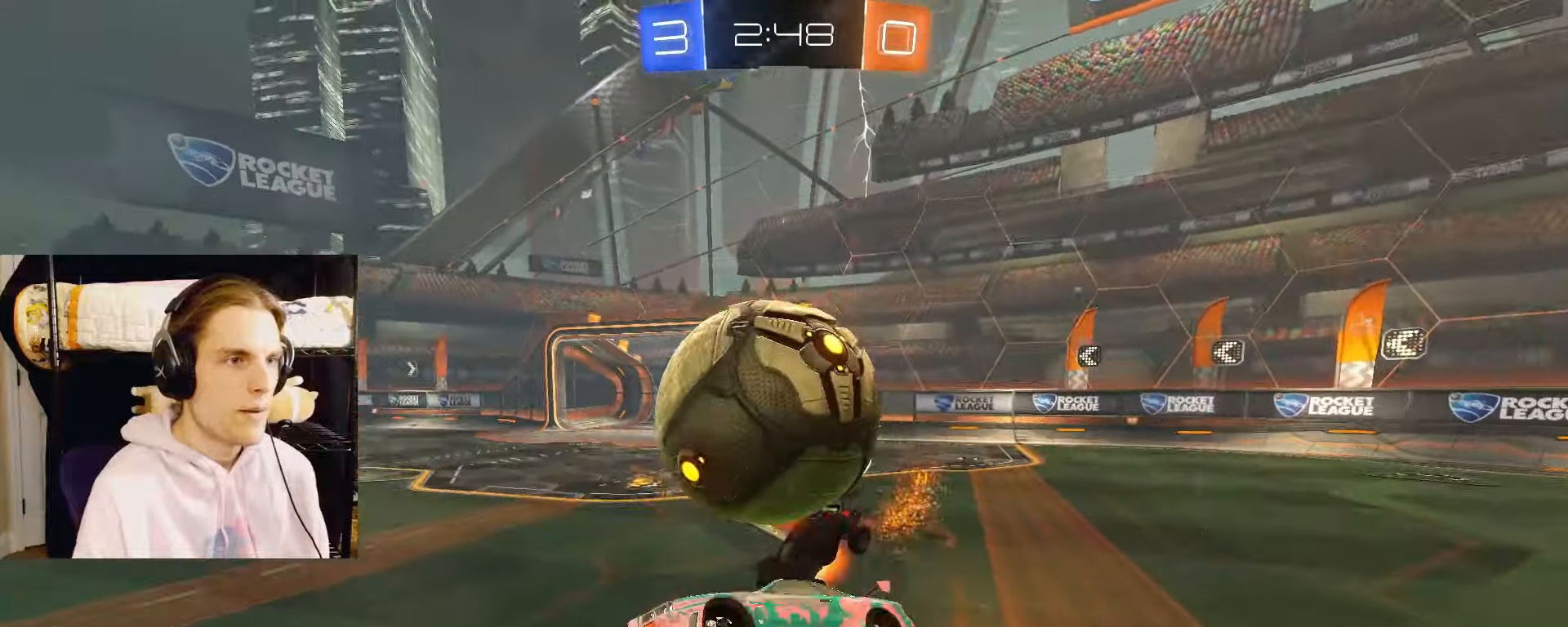
{"buttons": ["TRIANGLE", "L2"], "left_stick": "down-right", "right_stick": "center", "events": [[17, "CROSS", "up"], [100, "R2", "up"], [183, "left_stick", "down"], [450, "left_stick", "down-right"], [467, "TRIANGLE", "down"], [500, "CIRCLE", "up"]]}
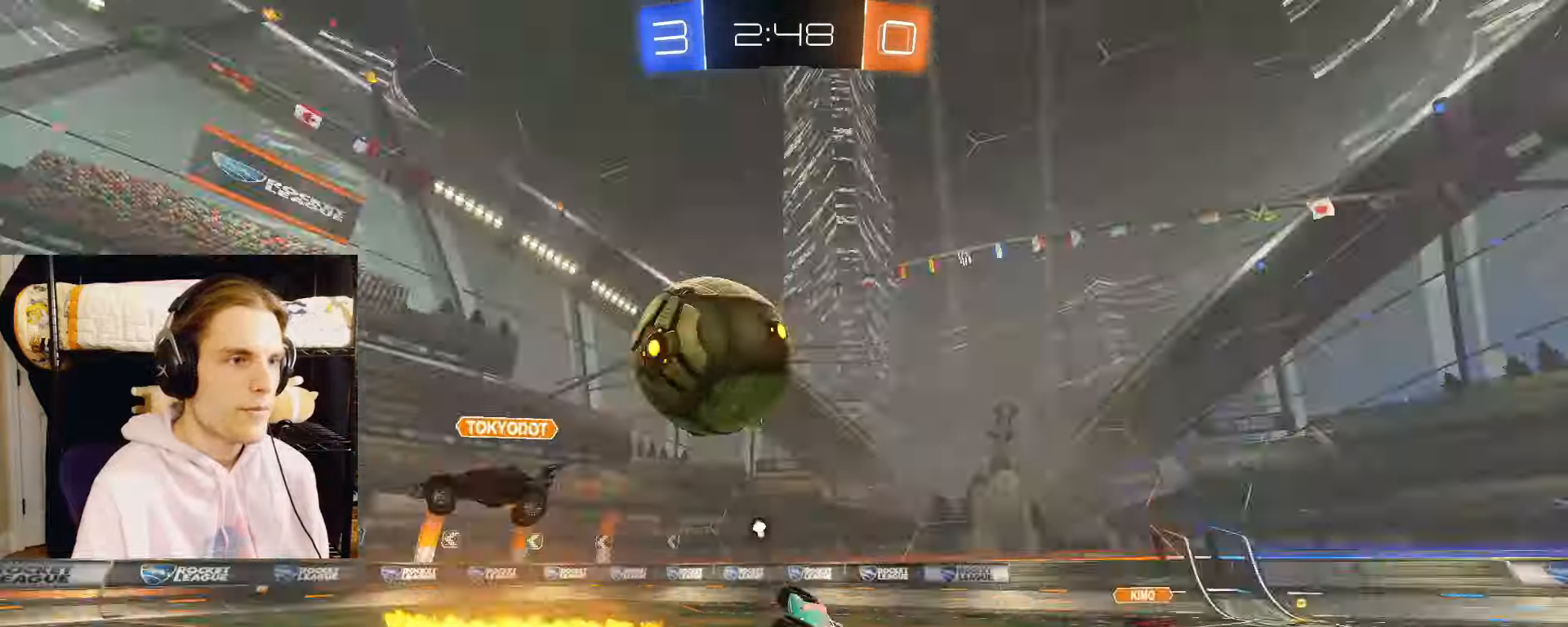
{"buttons": ["L2"], "left_stick": "center", "right_stick": "center", "events": [[83, "CIRCLE", "down"], [83, "left_stick", "down"], [100, "TRIANGLE", "up"], [167, "CIRCLE", "up"], [333, "left_stick", "center"], [383, "left_stick", "left"], [467, "left_stick", "center"]]}
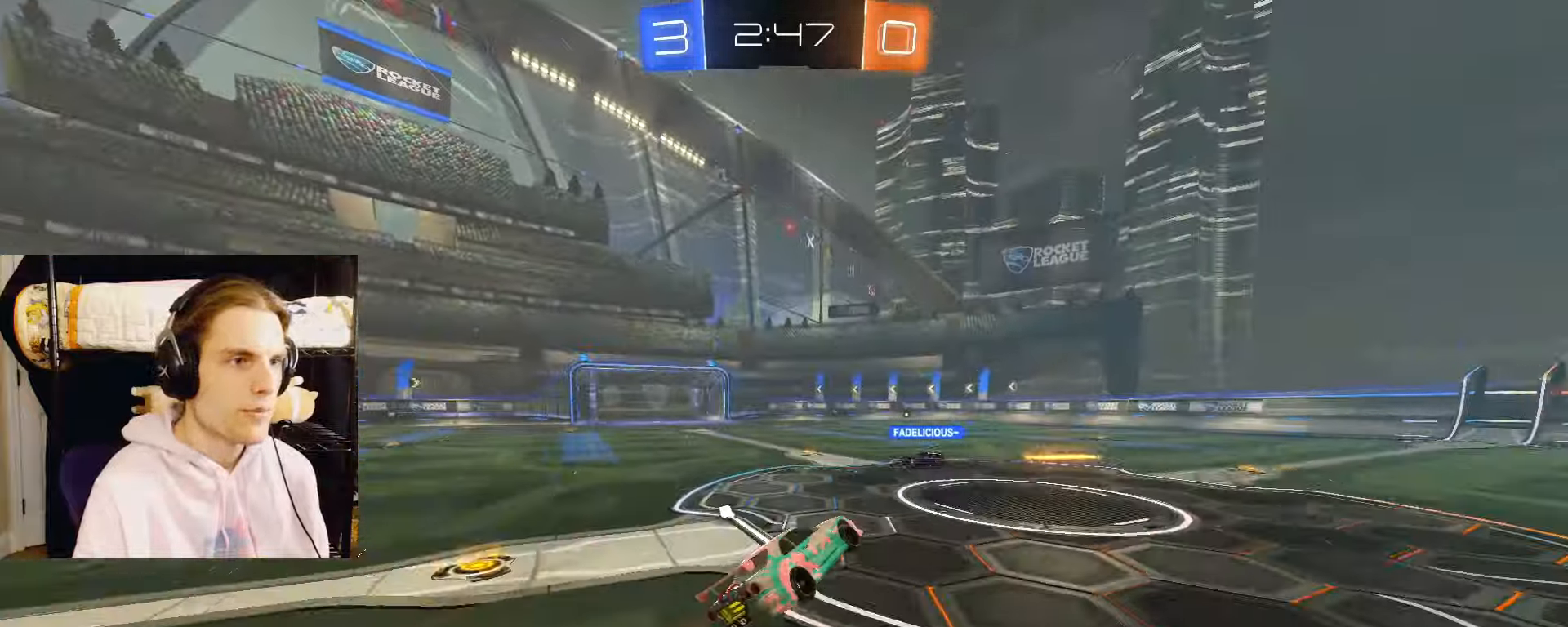
{"buttons": ["CIRCLE", "L2", "R2"], "left_stick": "center", "right_stick": "center", "events": [[17, "left_stick", "left"], [133, "R2", "down"], [200, "left_stick", "center"], [250, "left_stick", "right"], [283, "CIRCLE", "down"], [300, "TRIANGLE", "down"], [400, "TRIANGLE", "up"], [467, "left_stick", "center"]]}
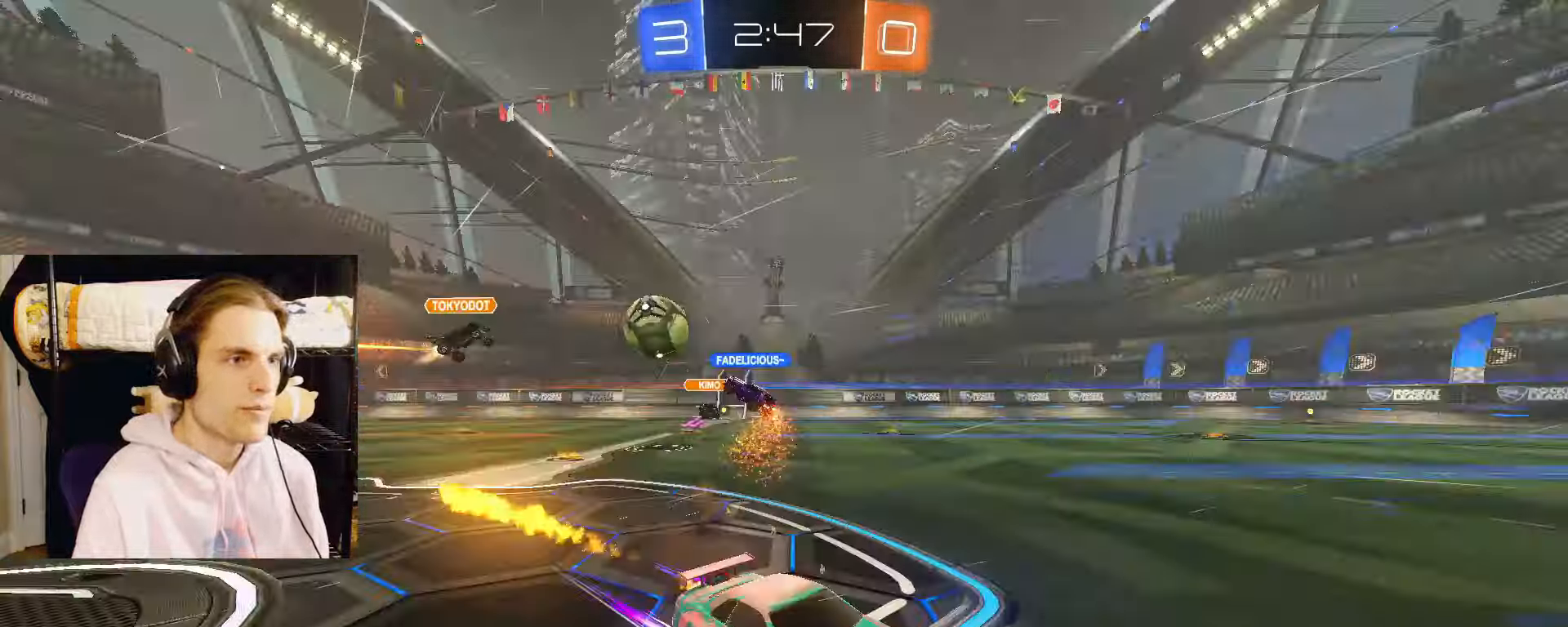
{"buttons": ["L2", "R2"], "left_stick": "left", "right_stick": "center", "events": [[33, "CIRCLE", "up"], [100, "left_stick", "left"]]}
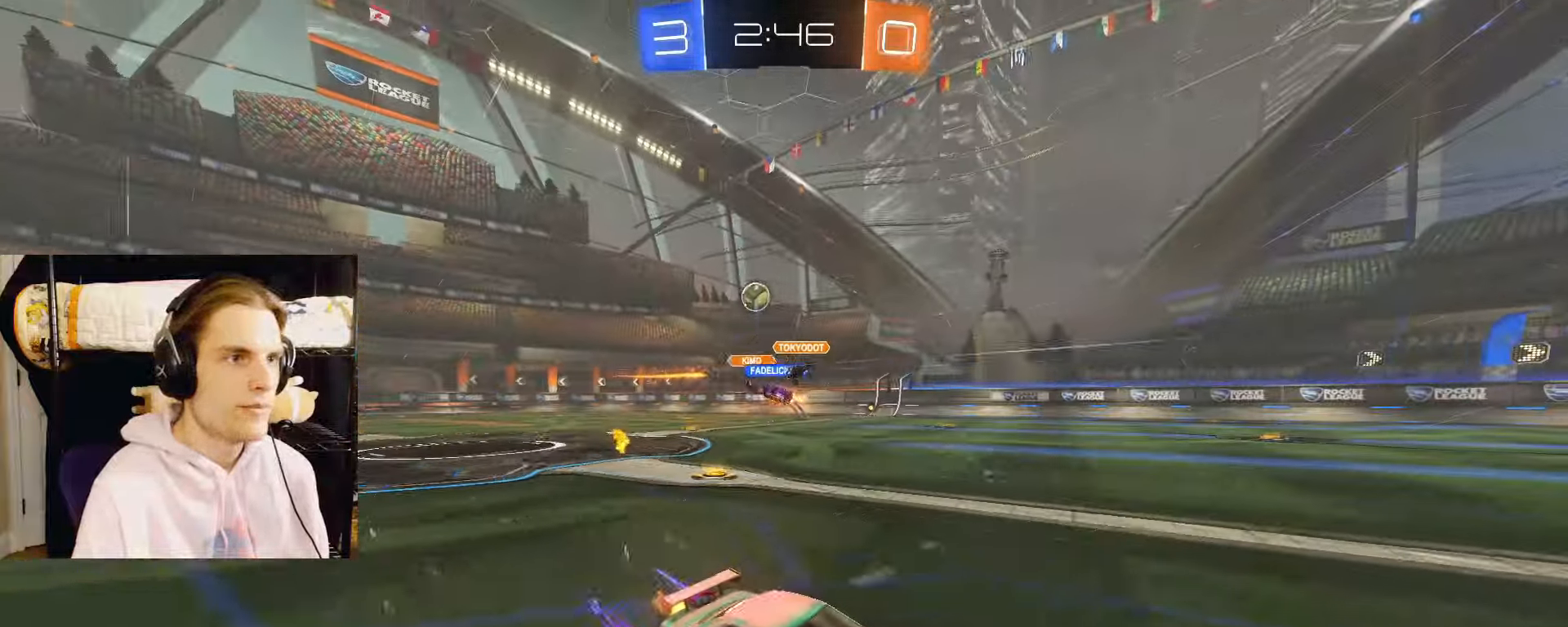
{"buttons": ["L2", "R2"], "left_stick": "left", "right_stick": "center", "events": [[67, "L1", "down"], [200, "L1", "up"]]}
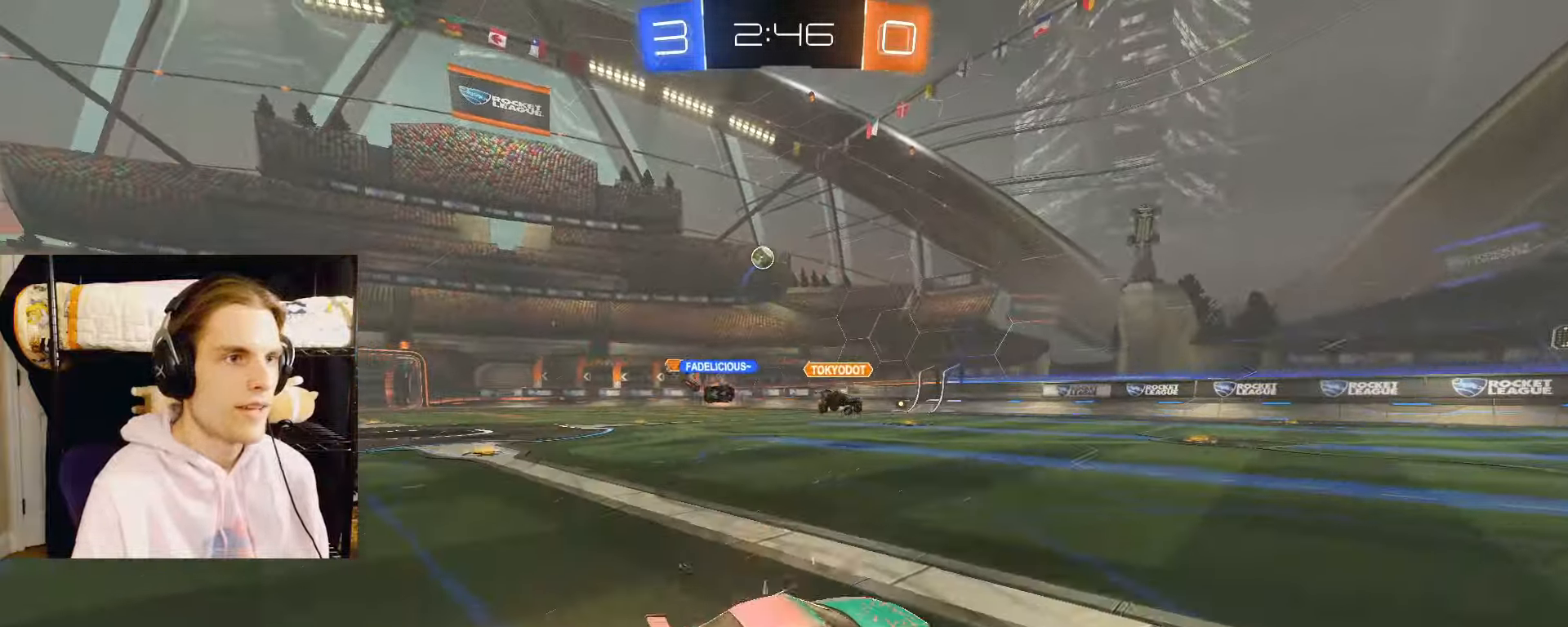
{"buttons": ["CROSS", "CIRCLE", "R2"], "left_stick": "up-left", "right_stick": "center", "events": [[17, "CIRCLE", "down"], [367, "CROSS", "down"], [367, "left_stick", "up-left"], [417, "CROSS", "up"], [417, "L2", "up"], [433, "CROSS", "down"]]}
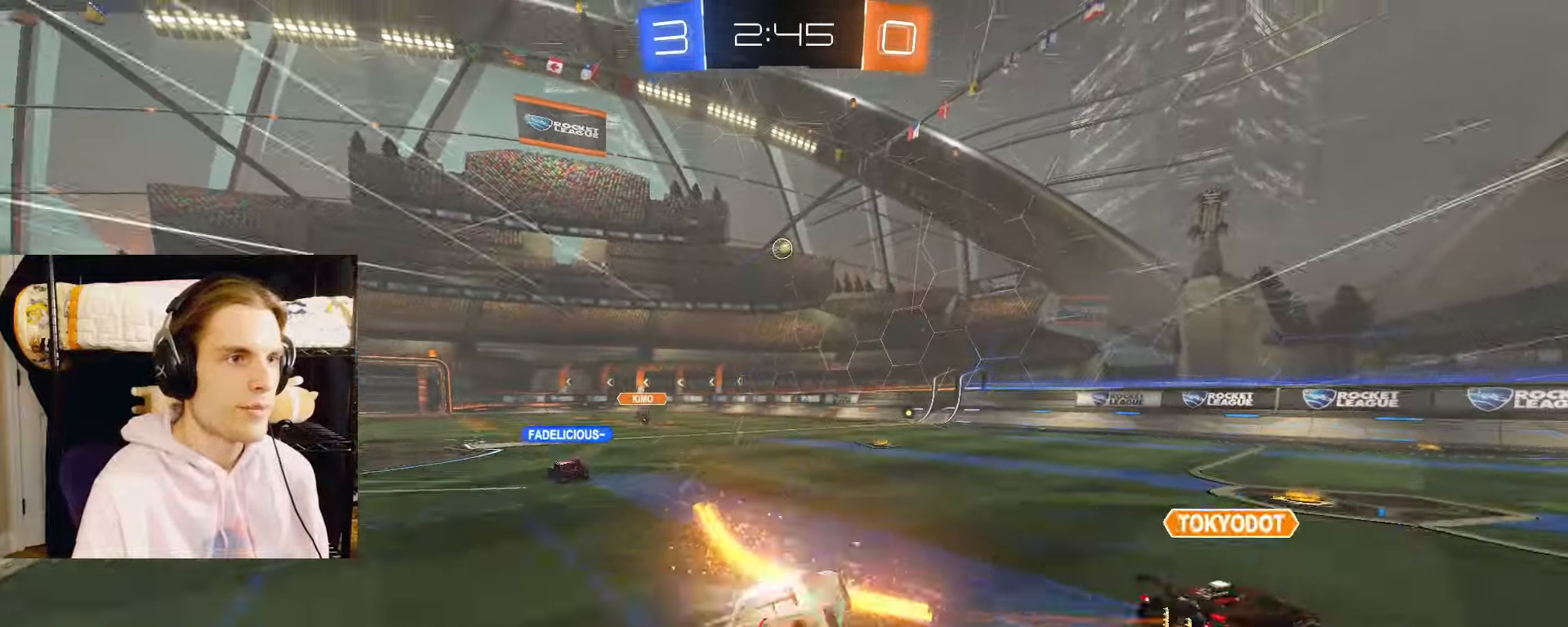
{"buttons": ["R2"], "left_stick": "down-left", "right_stick": "center", "events": [[17, "left_stick", "down"], [117, "CROSS", "up"], [200, "left_stick", "down-left"], [267, "CIRCLE", "up"]]}
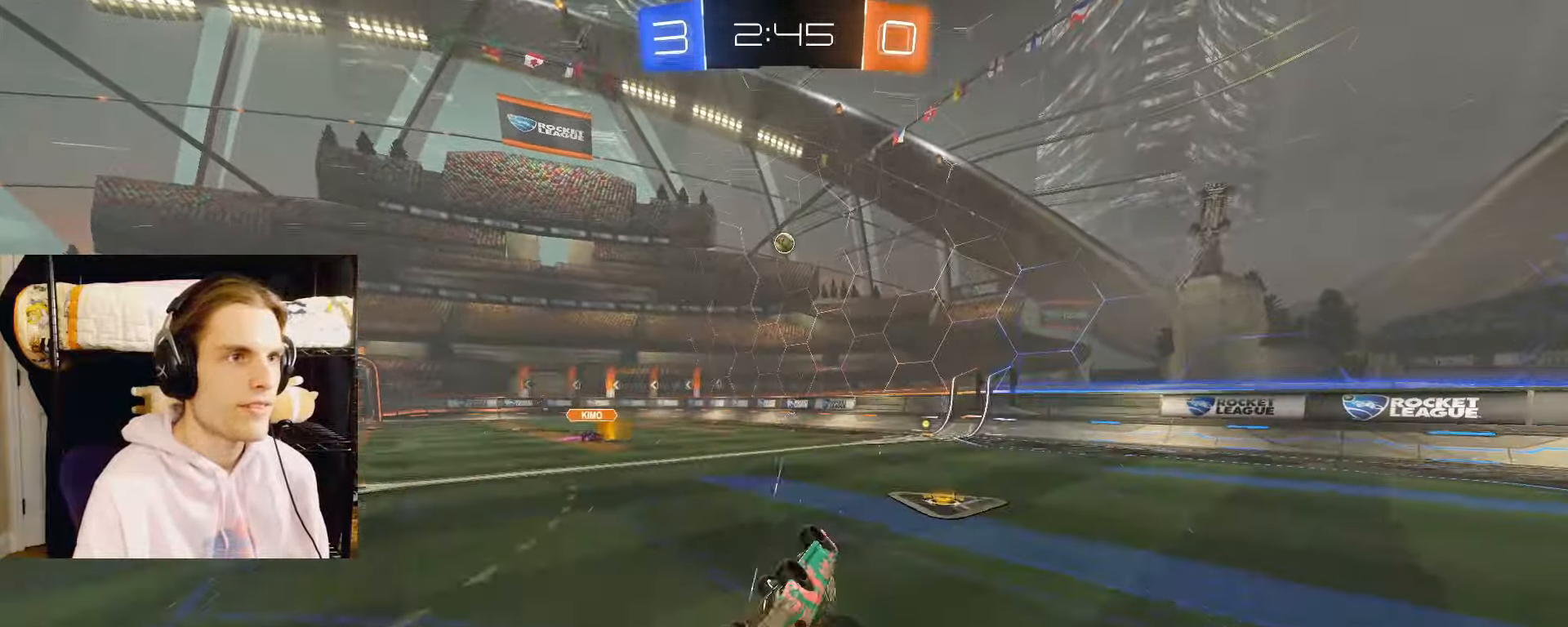
{"buttons": ["L2", "R2"], "left_stick": "right", "right_stick": "center", "events": [[250, "left_stick", "center"], [300, "L2", "down"], [450, "left_stick", "right"]]}
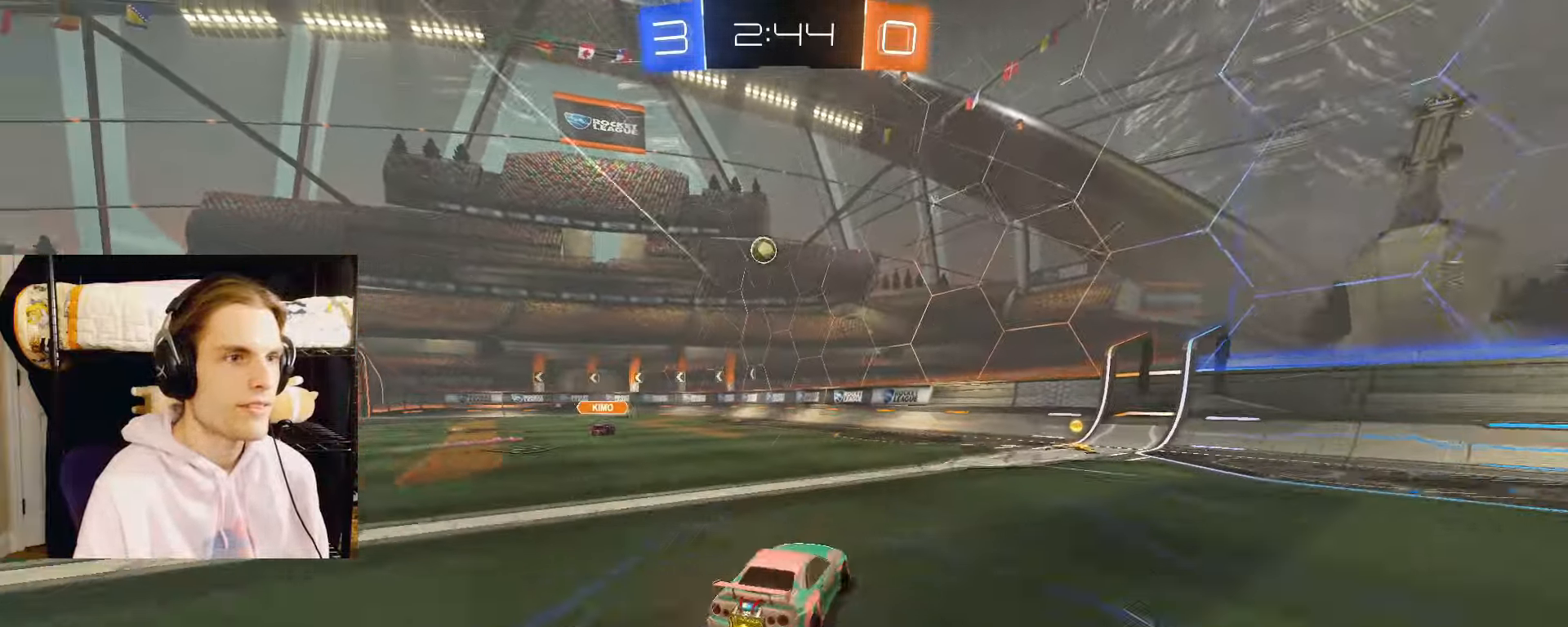
{"buttons": ["CIRCLE", "TRIANGLE", "L1", "L2", "R2"], "left_stick": "left", "right_stick": "center", "events": [[133, "CIRCLE", "down"], [283, "TRIANGLE", "down"], [317, "left_stick", "left"], [367, "TRIANGLE", "up"], [483, "L1", "down"], [483, "TRIANGLE", "down"]]}
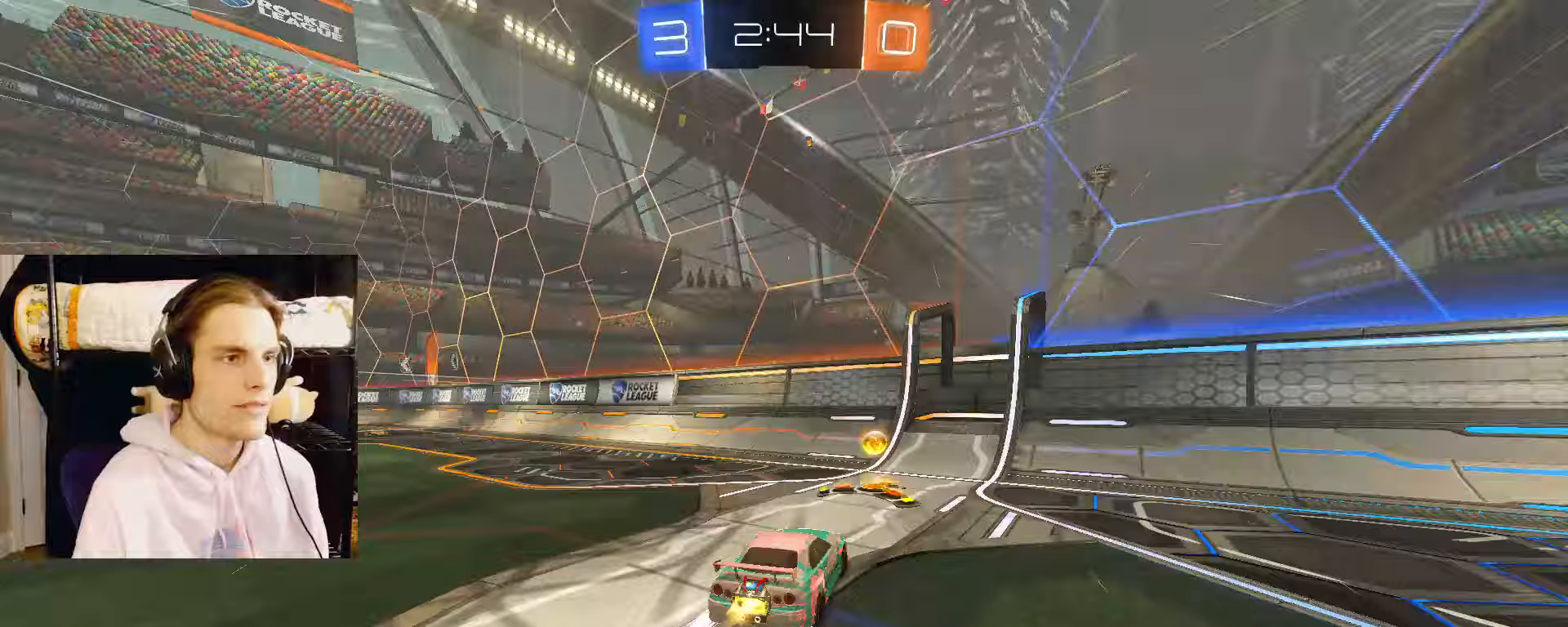
{"buttons": ["L2", "R2"], "left_stick": "center", "right_stick": "center", "events": [[50, "TRIANGLE", "up"], [67, "L1", "up"], [183, "CIRCLE", "up"], [450, "left_stick", "center"]]}
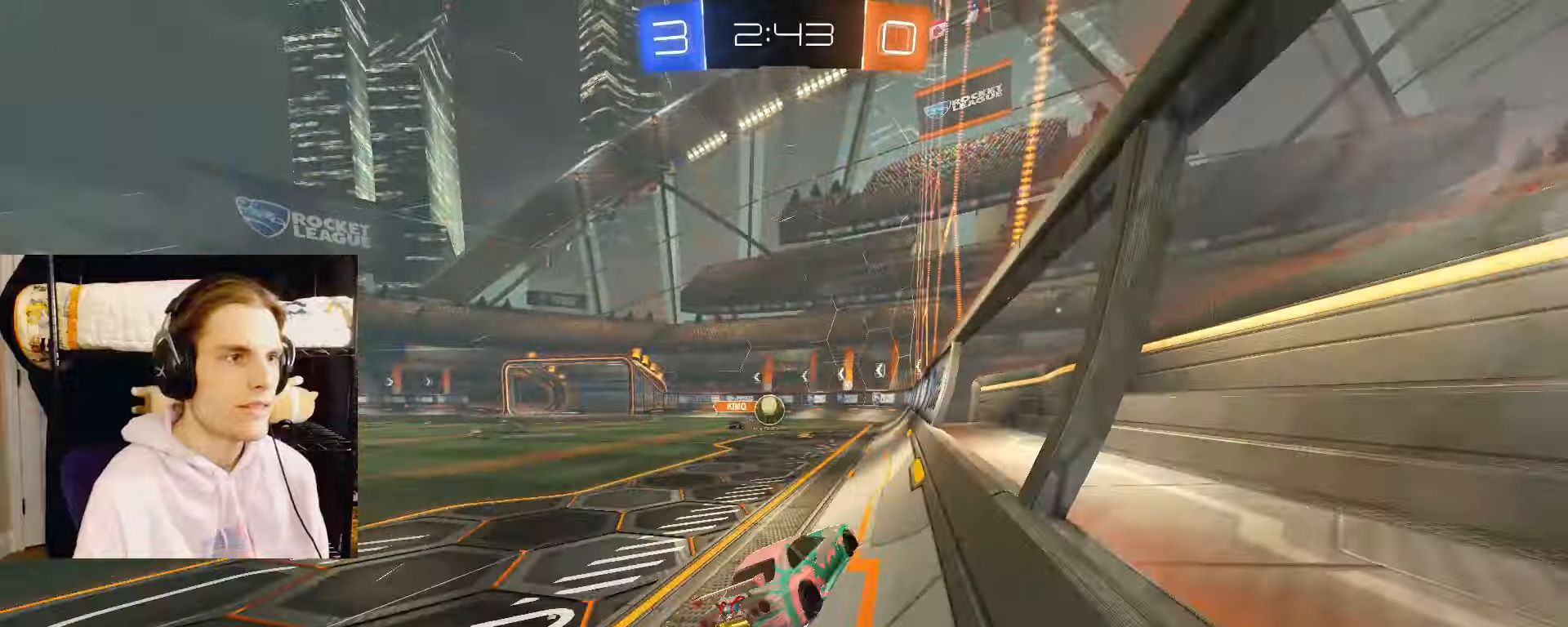
{"buttons": ["L2", "R2"], "left_stick": "left", "right_stick": "center", "events": [[33, "left_stick", "right"], [167, "left_stick", "center"], [200, "CIRCLE", "down"], [433, "CIRCLE", "up"], [467, "left_stick", "left"]]}
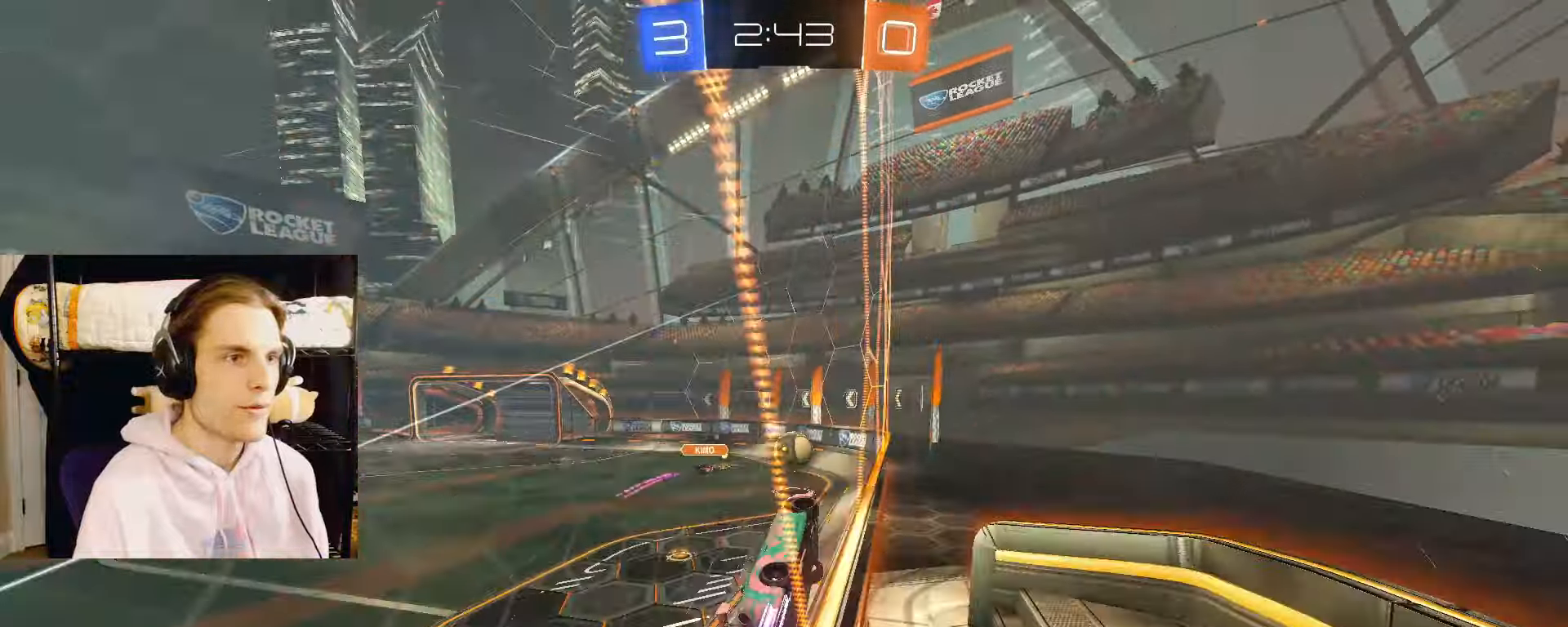
{"buttons": ["L2", "R2"], "left_stick": "center", "right_stick": "center", "events": [[50, "left_stick", "center"], [367, "left_stick", "left"], [450, "left_stick", "center"]]}
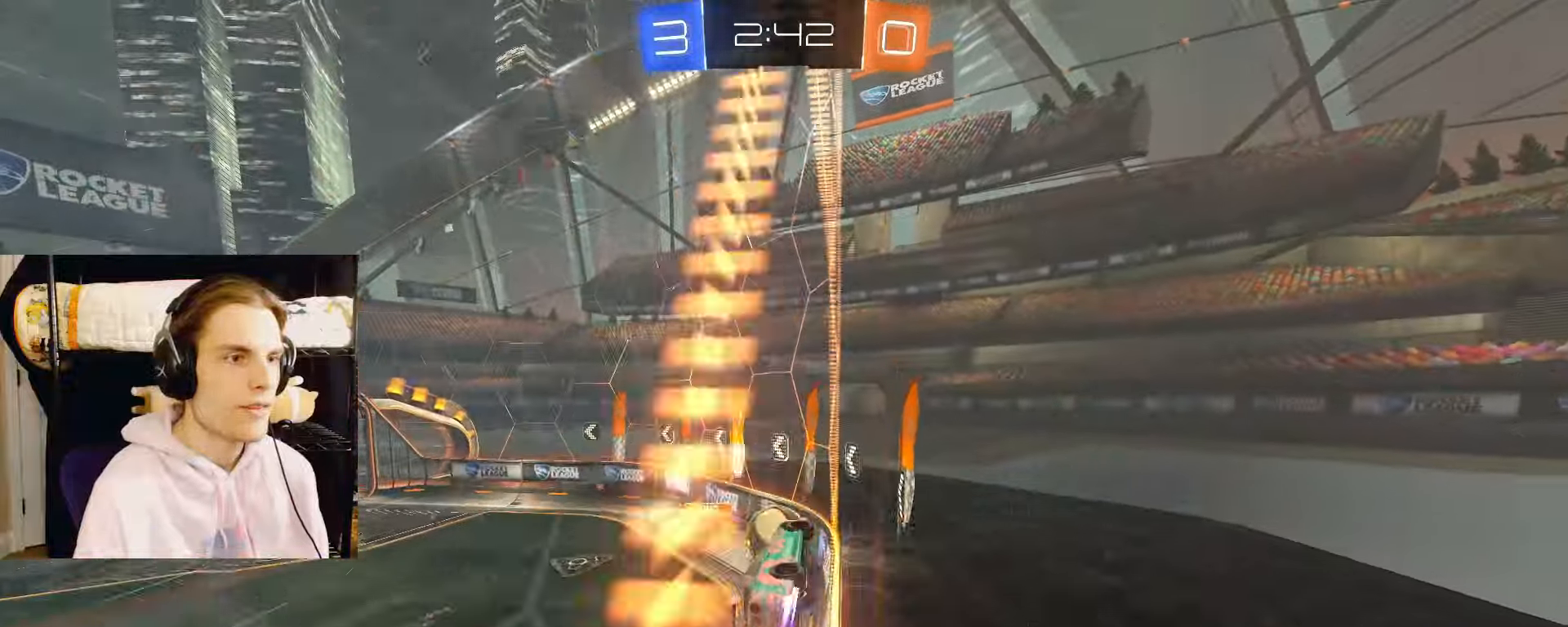
{"buttons": ["L2", "R2"], "left_stick": "left", "right_stick": "center", "events": [[17, "CIRCLE", "down"], [67, "CROSS", "down"], [83, "CIRCLE", "up"], [100, "left_stick", "down-left"], [133, "CROSS", "up"], [167, "R2", "up"], [233, "left_stick", "center"], [317, "CROSS", "down"], [383, "CROSS", "up"], [450, "left_stick", "left"], [467, "R2", "down"]]}
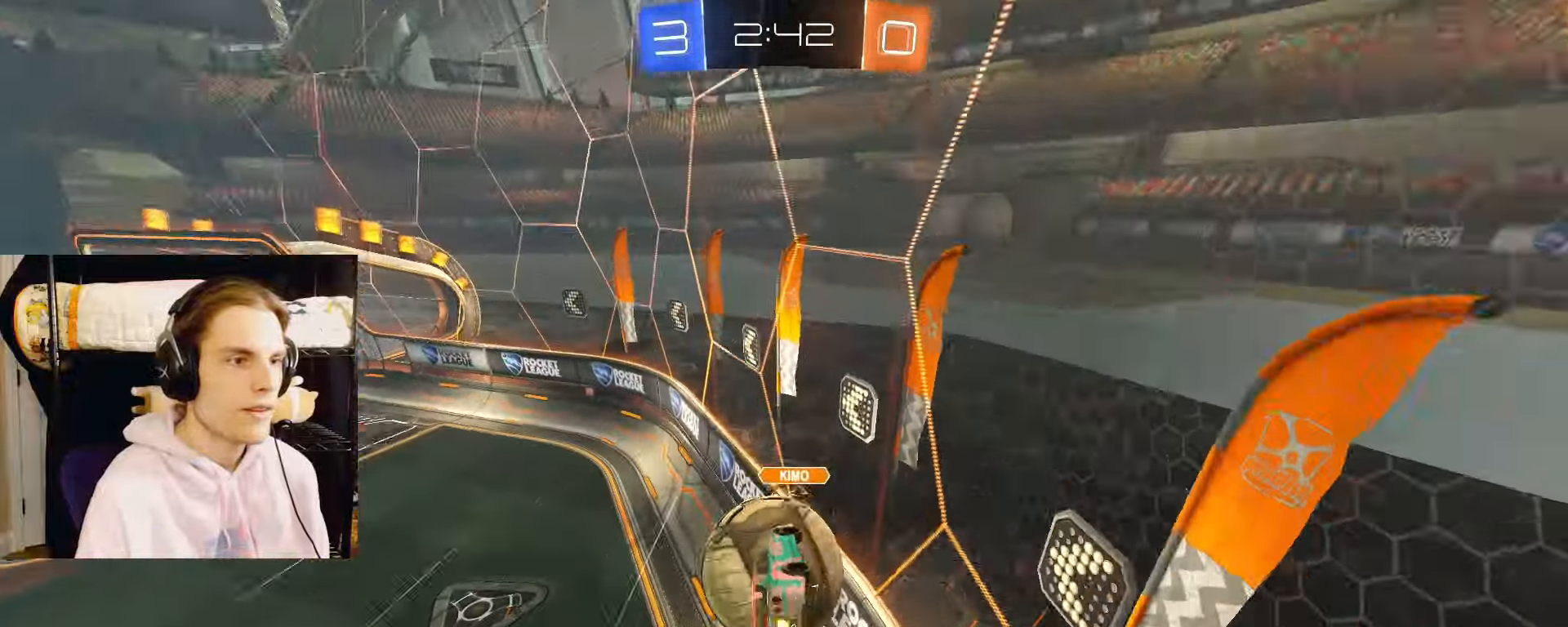
{"buttons": ["L2", "R2"], "left_stick": "up-left", "right_stick": "center", "events": [[17, "CIRCLE", "down"], [83, "left_stick", "up-left"], [200, "left_stick", "up"], [383, "left_stick", "up-left"], [433, "CIRCLE", "up"]]}
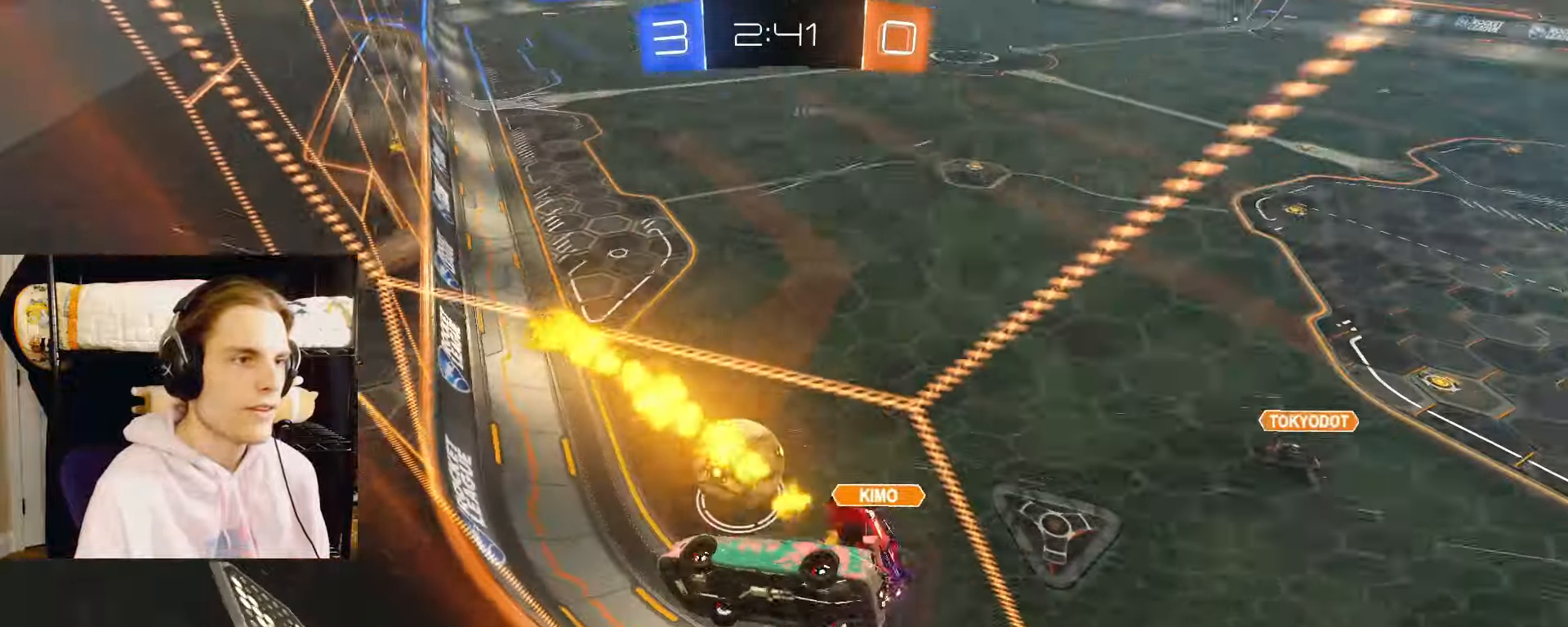
{"buttons": ["CIRCLE", "L2", "R2"], "left_stick": "center", "right_stick": "center", "events": [[67, "left_stick", "center"], [150, "CIRCLE", "down"], [183, "left_stick", "right"], [483, "left_stick", "center"]]}
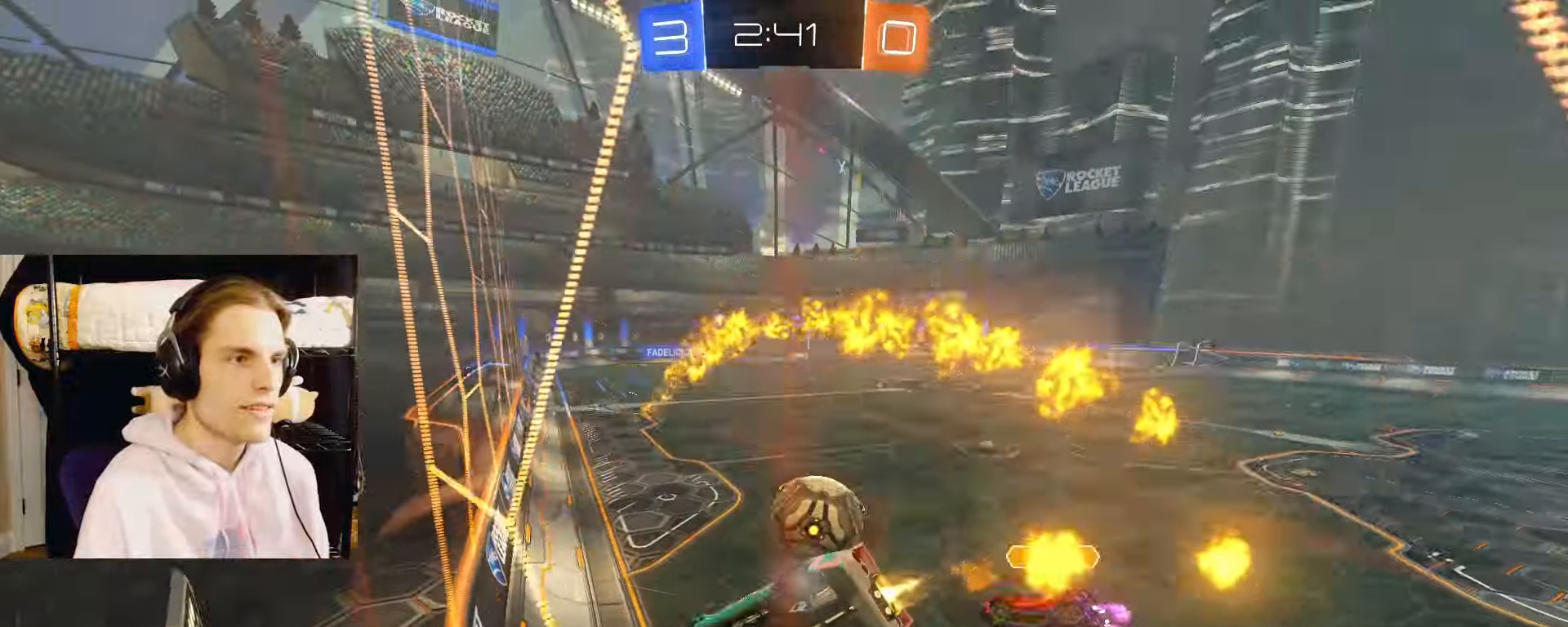
{"buttons": ["CIRCLE", "L2", "R2"], "left_stick": "center", "right_stick": "center", "events": [[67, "left_stick", "right"], [233, "CIRCLE", "up"], [283, "CIRCLE", "down"], [333, "left_stick", "center"]]}
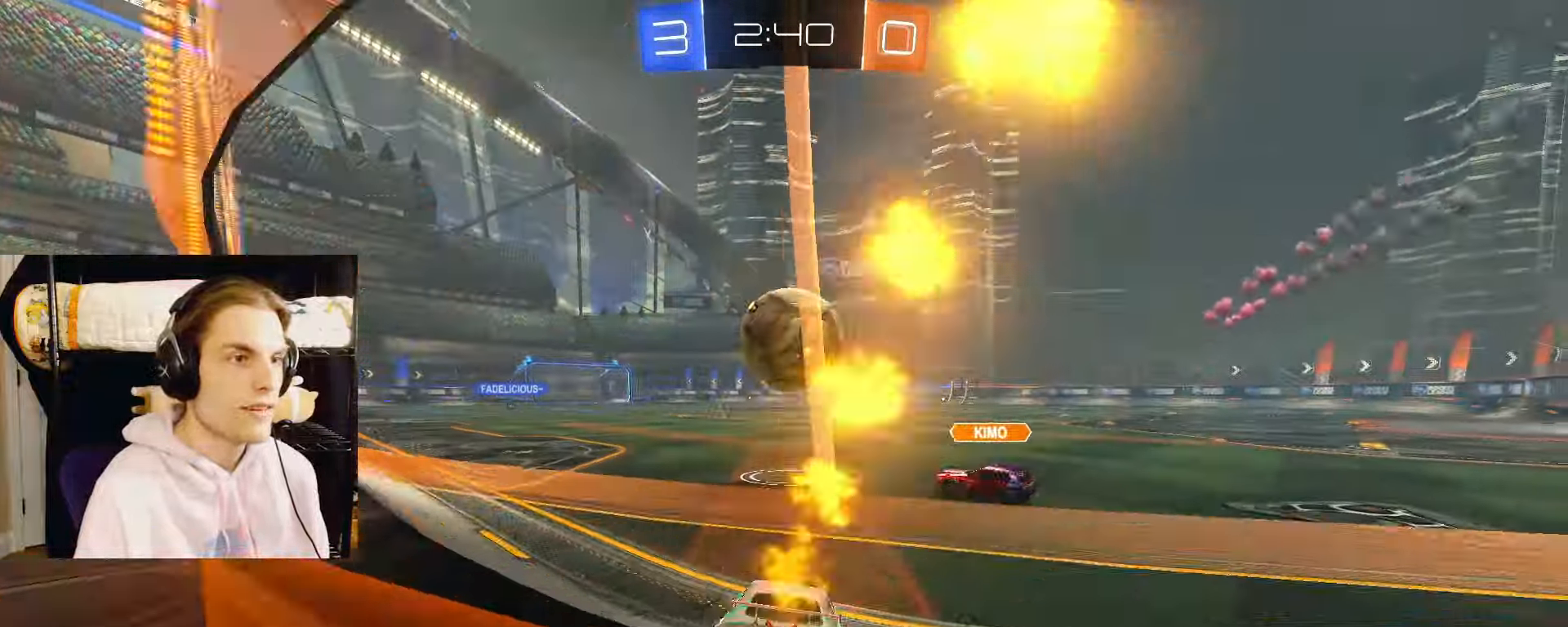
{"buttons": ["CIRCLE", "R2"], "left_stick": "down-left", "right_stick": "center", "events": [[83, "CROSS", "down"], [100, "left_stick", "down-right"], [200, "CROSS", "up"], [217, "CIRCLE", "up"], [233, "left_stick", "left"], [250, "CIRCLE", "down"], [250, "L2", "up"], [300, "CROSS", "down"], [333, "CIRCLE", "up"], [367, "L3", "down"], [400, "CROSS", "up"], [400, "left_stick", "down-left"], [417, "CIRCLE", "down"], [450, "L3", "up"]]}
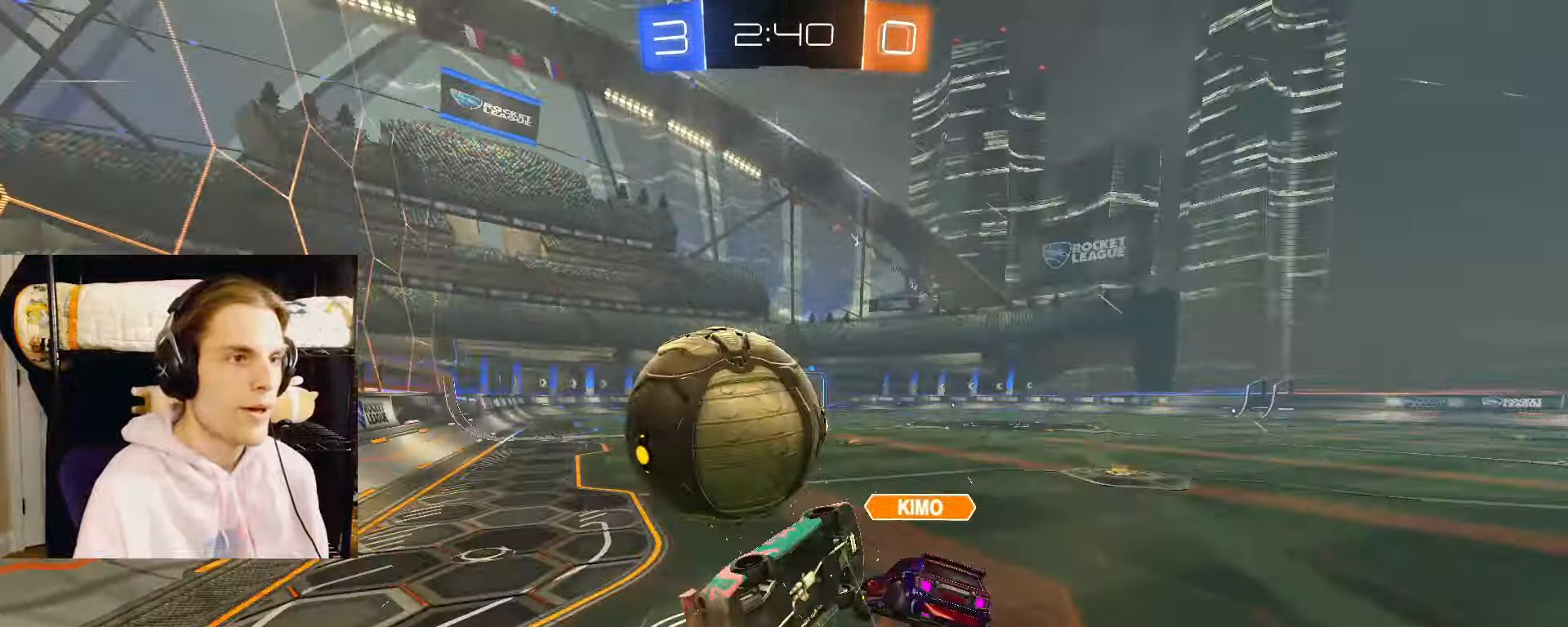
{"buttons": ["CIRCLE", "R2"], "left_stick": "left", "right_stick": "center", "events": [[83, "left_stick", "down"], [100, "CIRCLE", "up"], [133, "CIRCLE", "down"], [133, "TRIANGLE", "down"], [167, "CIRCLE", "up"], [200, "left_stick", "down-left"], [250, "CIRCLE", "down"], [250, "TRIANGLE", "up"], [450, "left_stick", "left"]]}
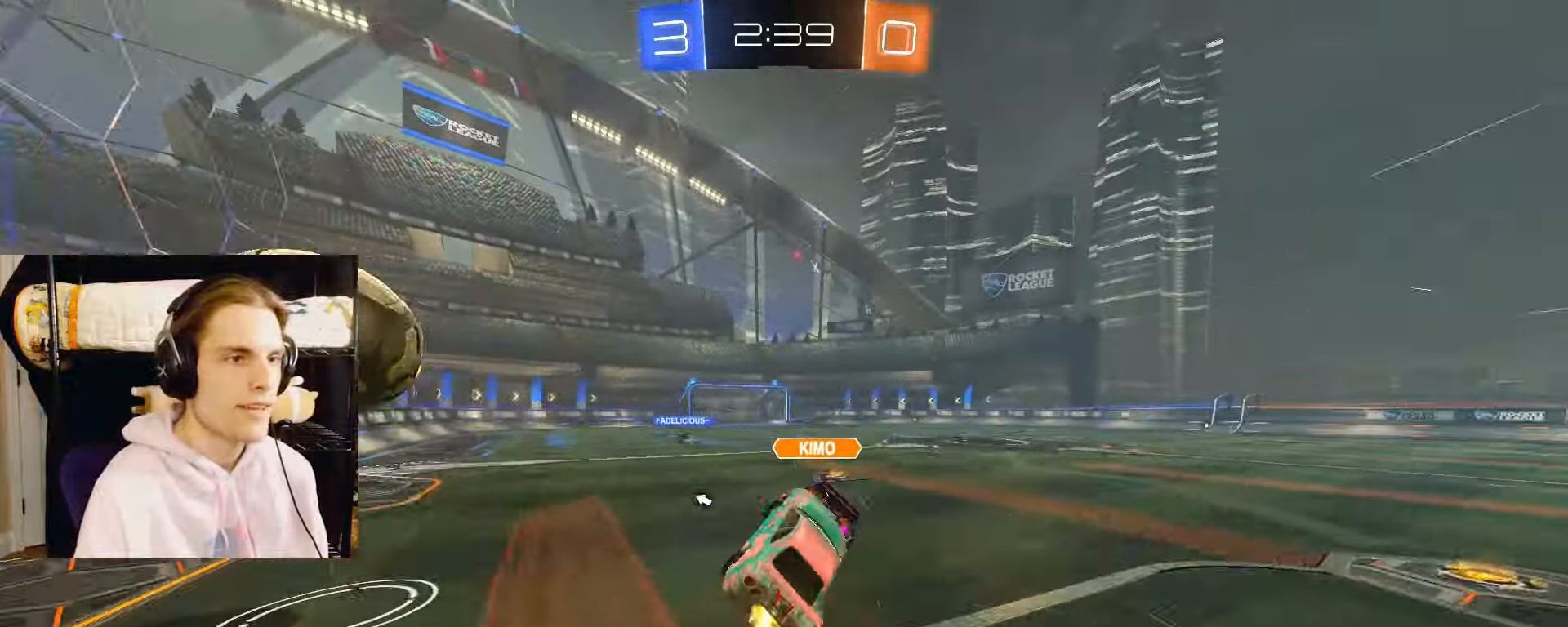
{"buttons": ["TRIANGLE", "R2"], "left_stick": "up-right", "right_stick": "center", "events": [[67, "left_stick", "up-left"], [83, "L2", "down"], [167, "CIRCLE", "up"], [217, "left_stick", "center"], [400, "left_stick", "up-right"], [433, "L2", "up"], [467, "TRIANGLE", "down"]]}
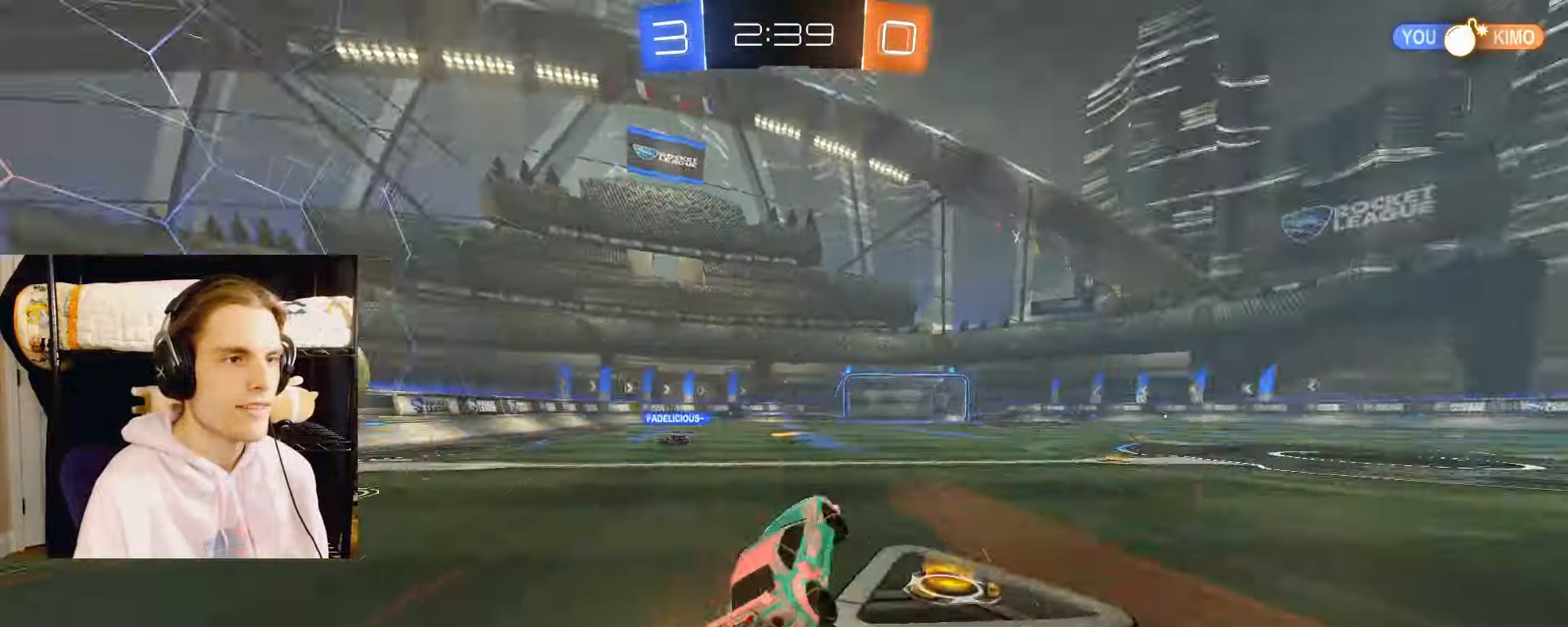
{"buttons": ["L2", "R2"], "left_stick": "right", "right_stick": "center", "events": [[50, "L2", "down"], [50, "TRIANGLE", "up"], [133, "left_stick", "right"], [350, "left_stick", "center"], [483, "left_stick", "right"]]}